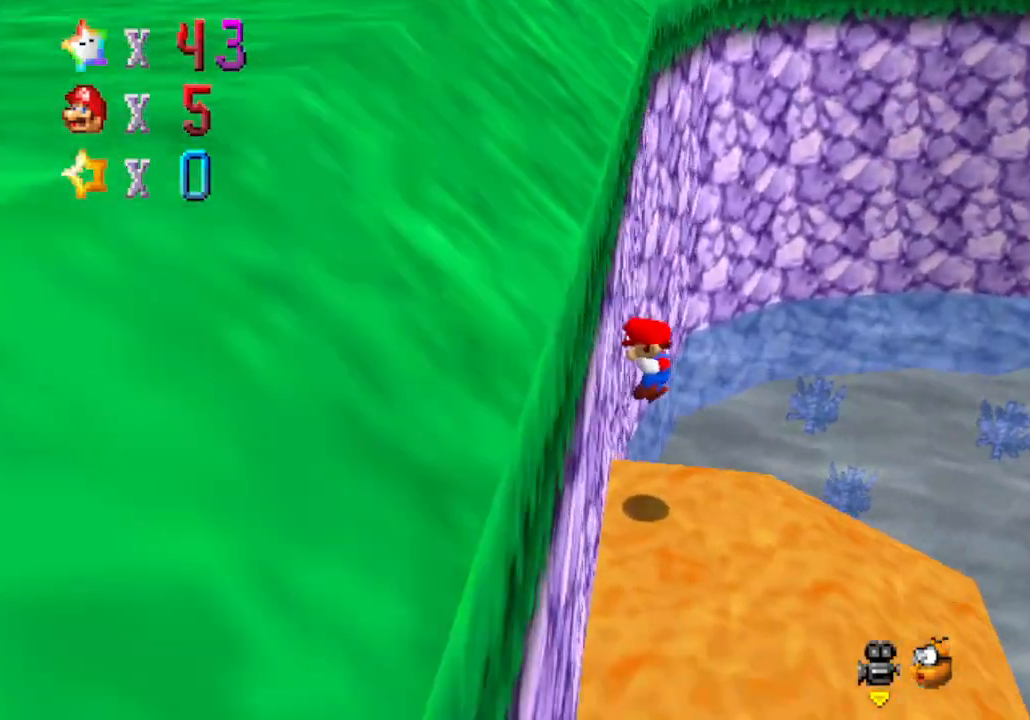
Gameplay with a controller (Nintendo layout); each line is a JSON object with the inputs held at the frame after it. "events" lists button and stick changes between this image and that frame as [ms after this image, input, new state], when the widget could be followed in between. Not read: L3 R3 Z.
{"buttons": ["A"], "left_stick": "down-right", "events": [[117, "C_RIGHT", "down"], [233, "left_stick", "center"], [267, "C_RIGHT", "up"], [367, "A", "down"], [400, "left_stick", "down-right"]]}
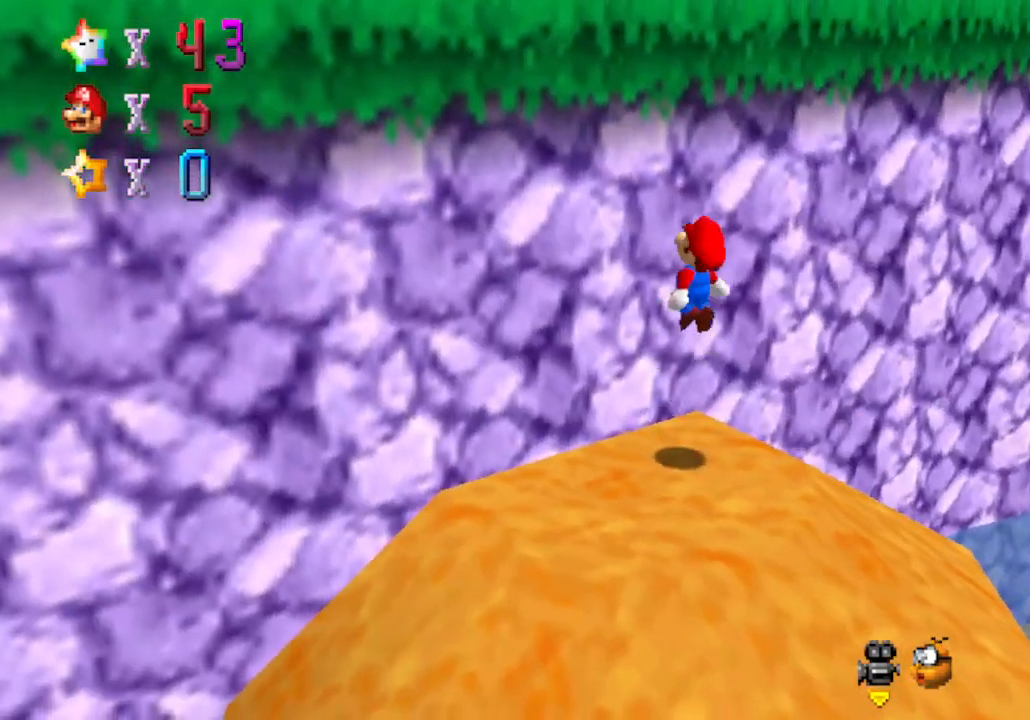
{"buttons": ["A"], "left_stick": "down", "events": [[83, "left_stick", "down"]]}
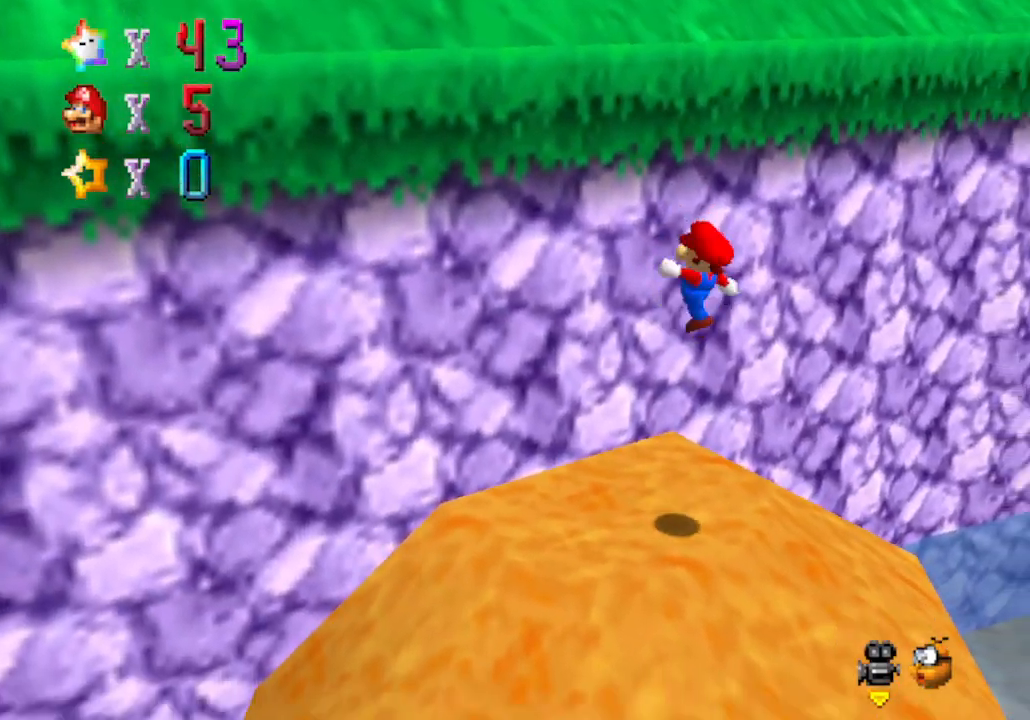
{"buttons": [], "left_stick": "center", "events": [[17, "B", "down"], [17, "left_stick", "up-left"], [83, "A", "up"], [217, "B", "up"], [250, "left_stick", "center"]]}
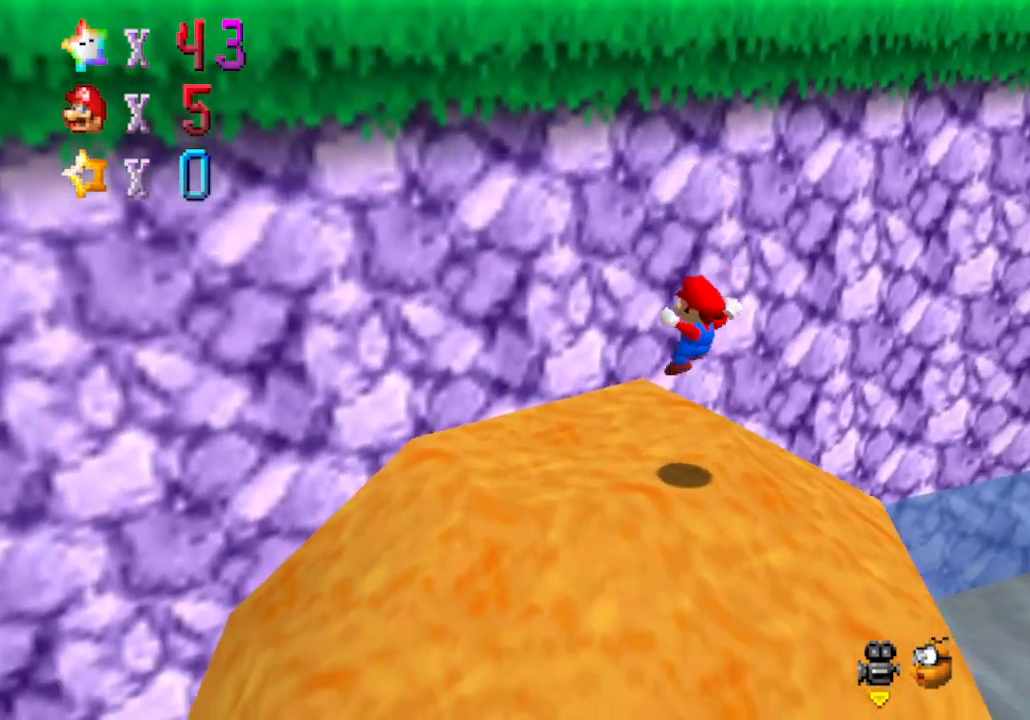
{"buttons": ["A"], "left_stick": "up-left", "events": [[117, "left_stick", "up-left"], [150, "A", "down"]]}
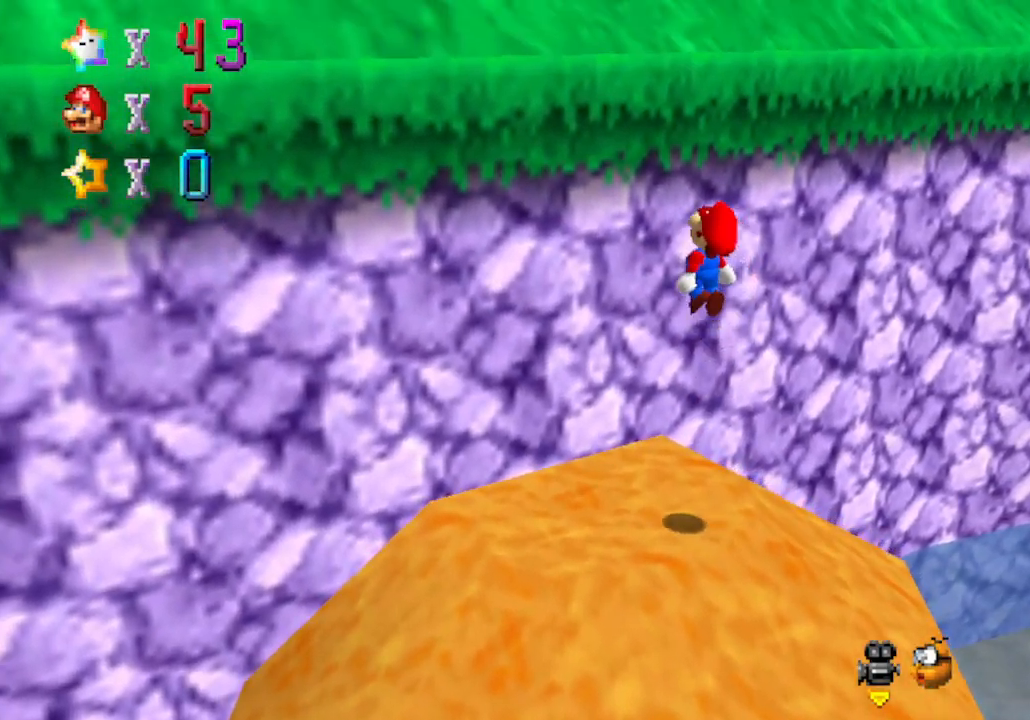
{"buttons": ["C_LEFT"], "left_stick": "center", "events": [[217, "A", "up"], [233, "left_stick", "down"], [400, "C_LEFT", "down"], [467, "left_stick", "center"]]}
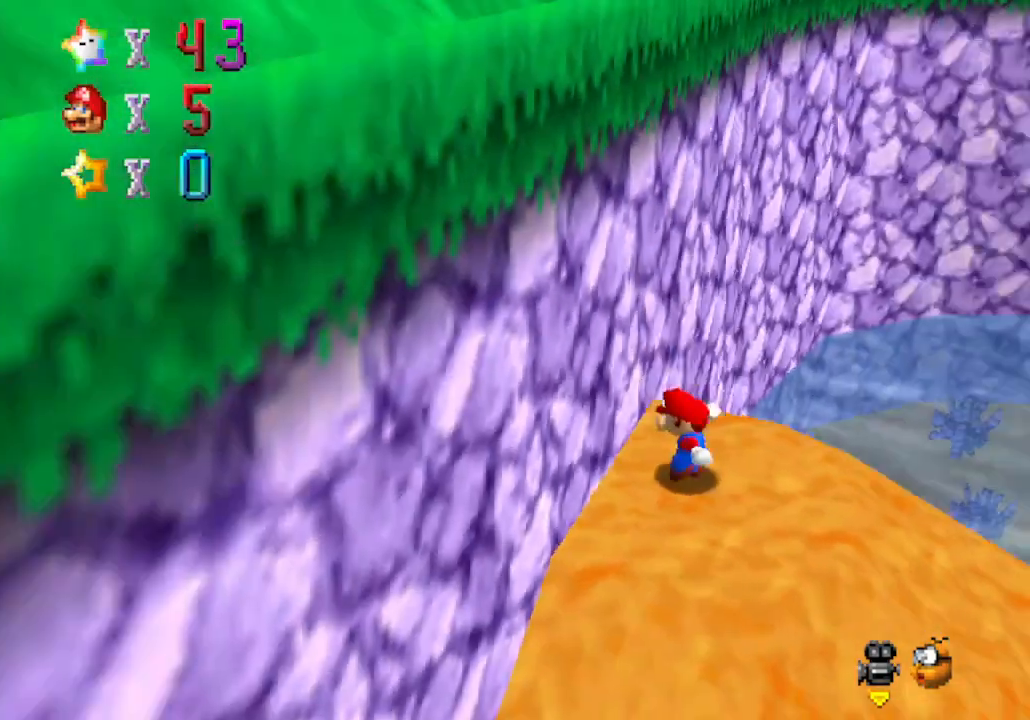
{"buttons": [], "left_stick": "down-right", "events": [[83, "C_LEFT", "up"], [233, "C_LEFT", "down"], [233, "left_stick", "down-left"], [333, "left_stick", "down"], [400, "C_LEFT", "up"], [500, "left_stick", "down-right"]]}
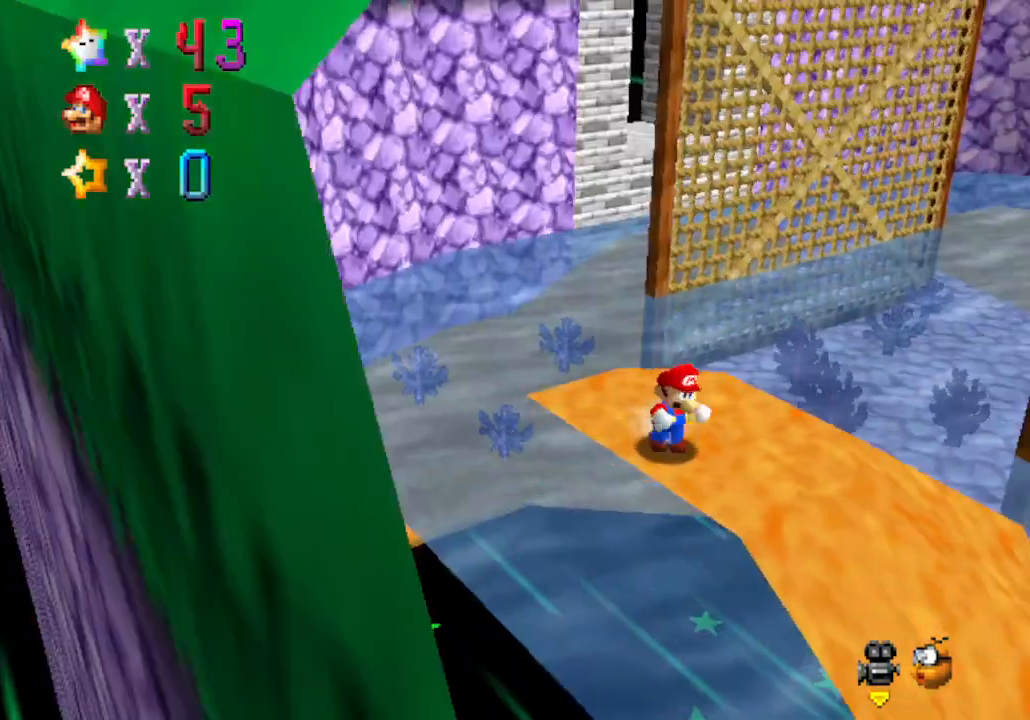
{"buttons": [], "left_stick": "up", "events": [[117, "left_stick", "right"], [217, "left_stick", "up-right"], [333, "left_stick", "up"]]}
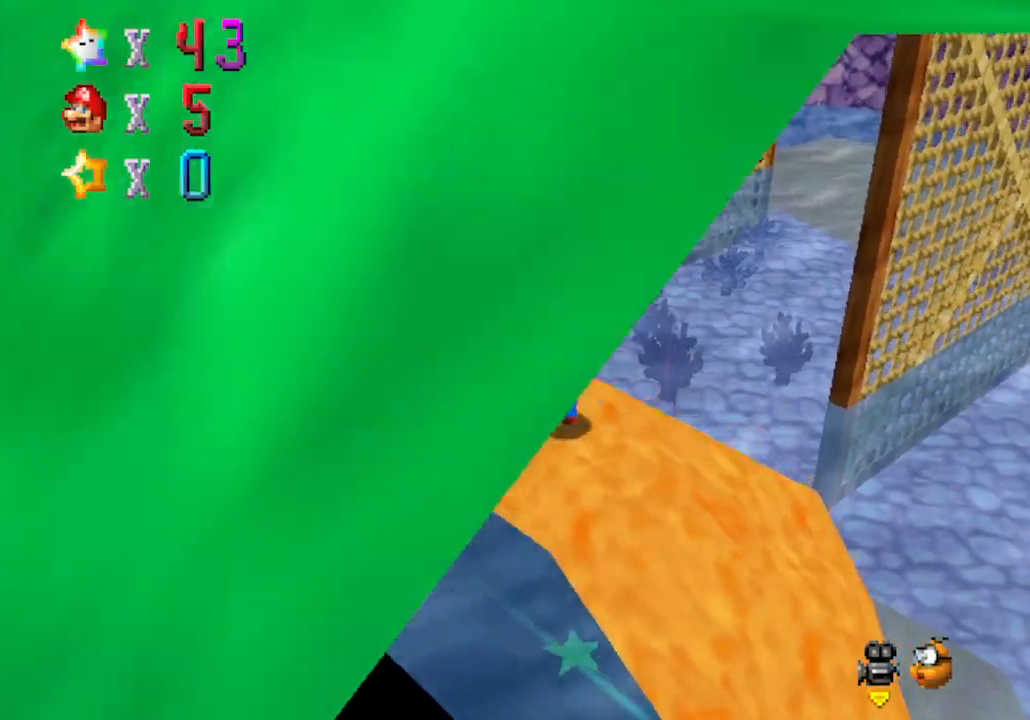
{"buttons": ["C_RIGHT"], "left_stick": "down-right", "events": [[17, "left_stick", "up-left"], [183, "left_stick", "down-right"], [467, "C_RIGHT", "down"]]}
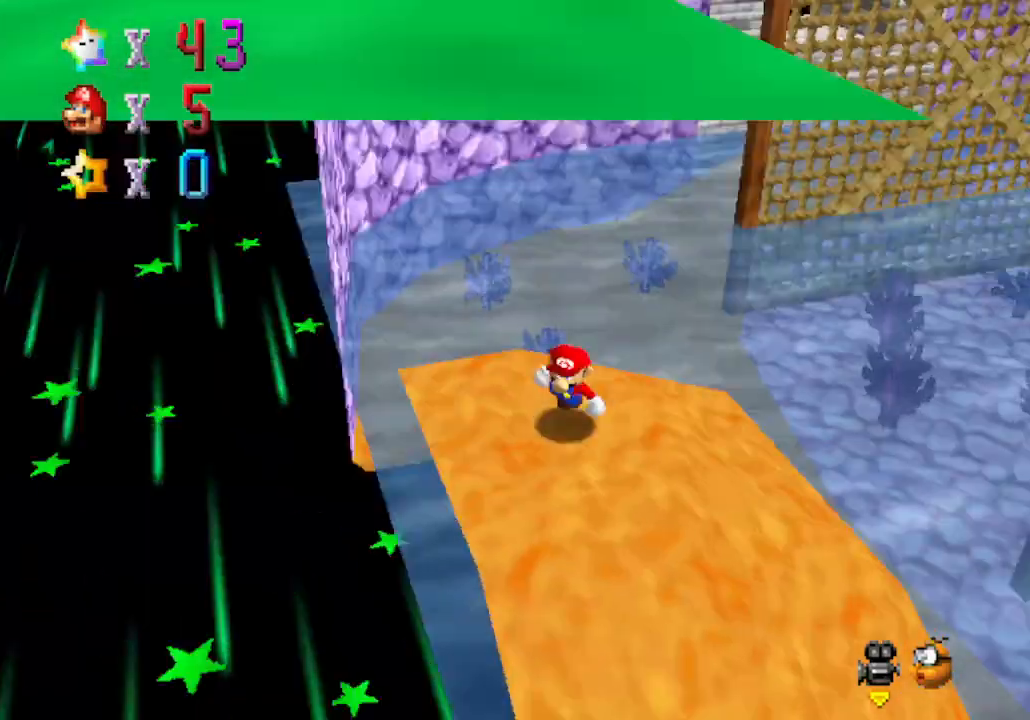
{"buttons": [], "left_stick": "up", "events": [[217, "C_RIGHT", "up"], [233, "left_stick", "left"], [400, "left_stick", "up"]]}
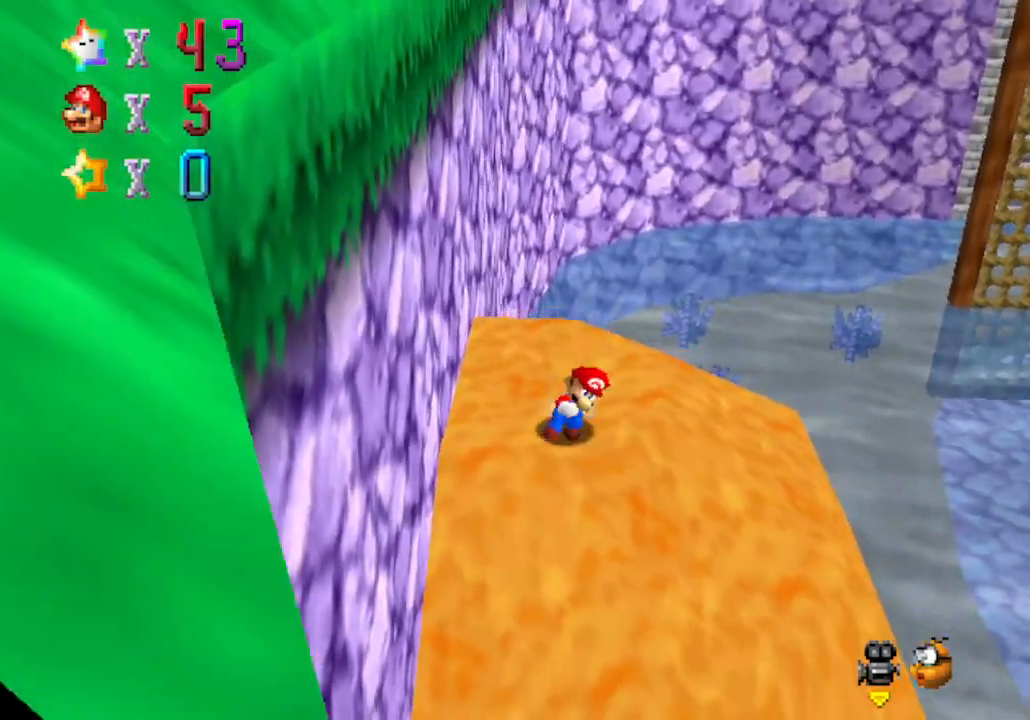
{"buttons": ["A"], "left_stick": "down-right", "events": [[117, "A", "down"], [183, "left_stick", "up-left"], [333, "left_stick", "down-right"]]}
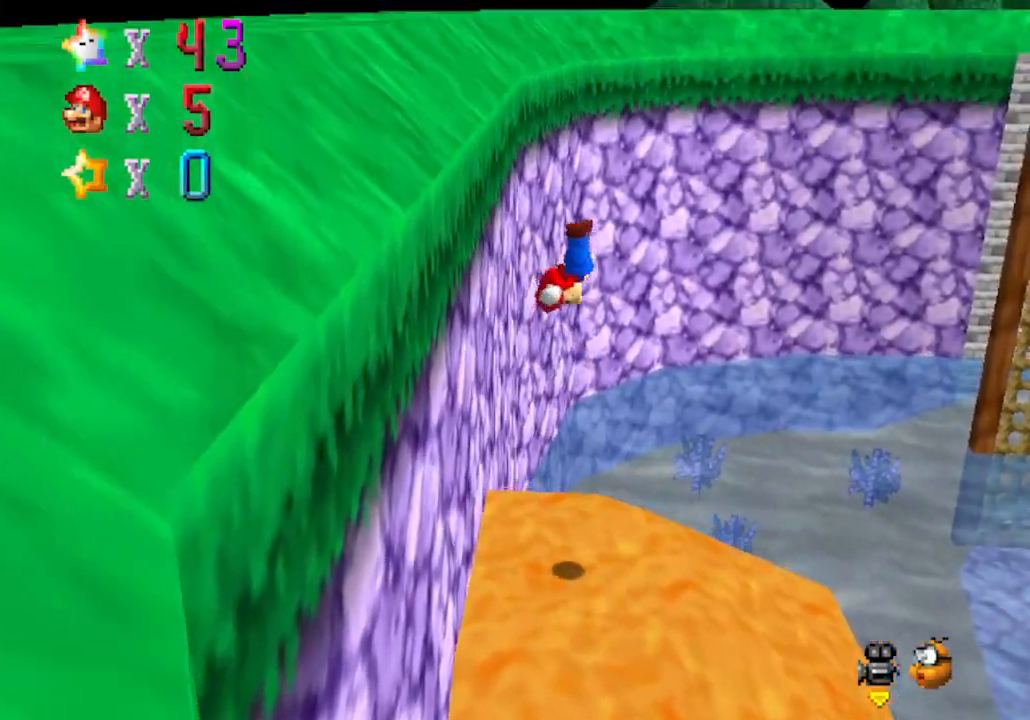
{"buttons": ["C_RIGHT"], "left_stick": "down-right", "events": [[150, "A", "up"], [433, "C_RIGHT", "down"]]}
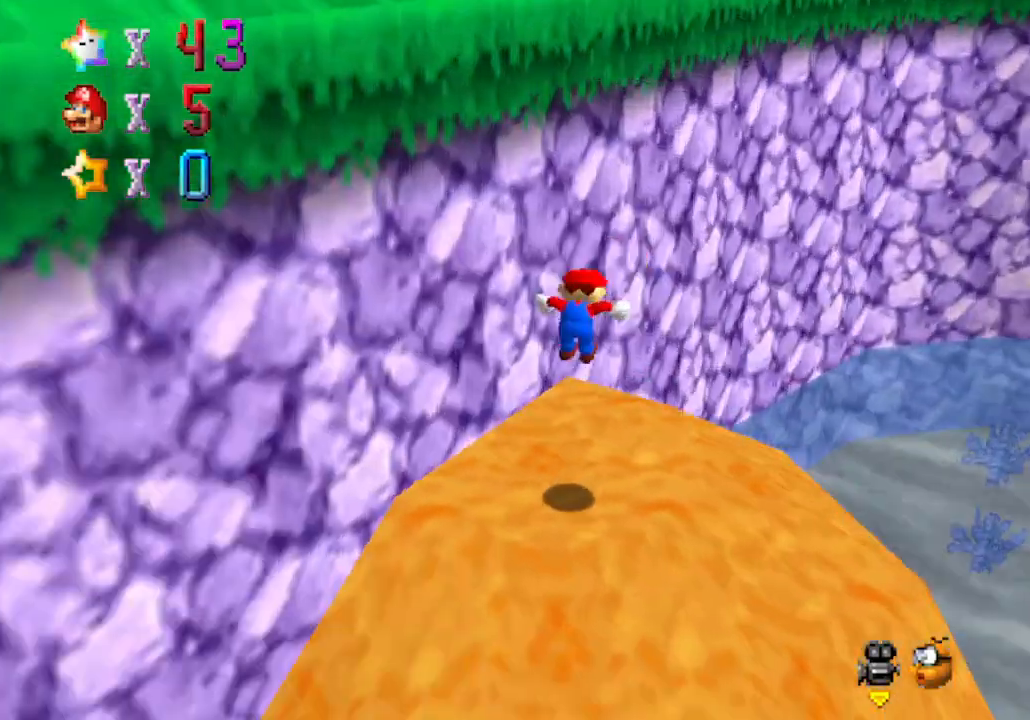
{"buttons": [], "left_stick": "up", "events": [[50, "left_stick", "center"], [150, "C_RIGHT", "up"], [500, "left_stick", "up"]]}
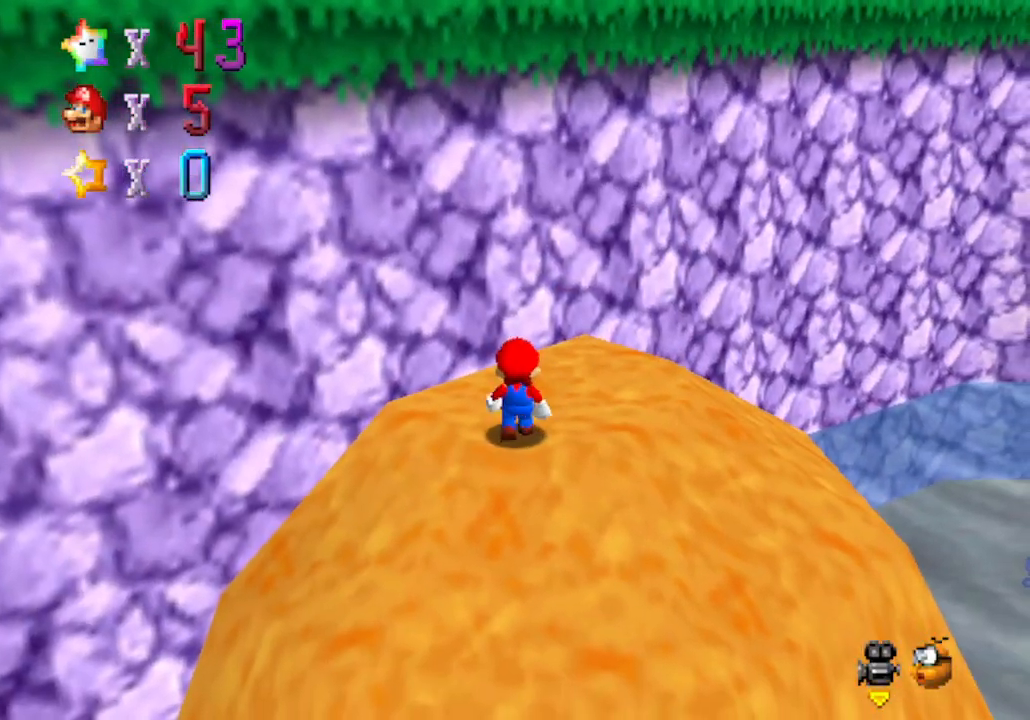
{"buttons": [], "left_stick": "up", "events": []}
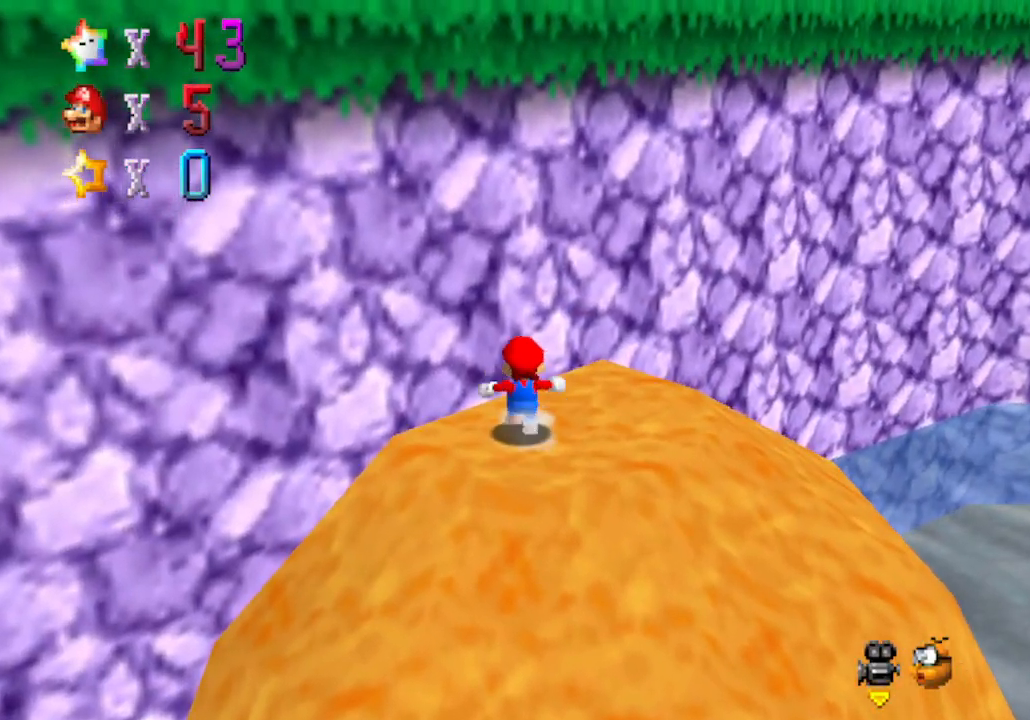
{"buttons": [], "left_stick": "up", "events": [[100, "left_stick", "up-left"], [417, "left_stick", "up"]]}
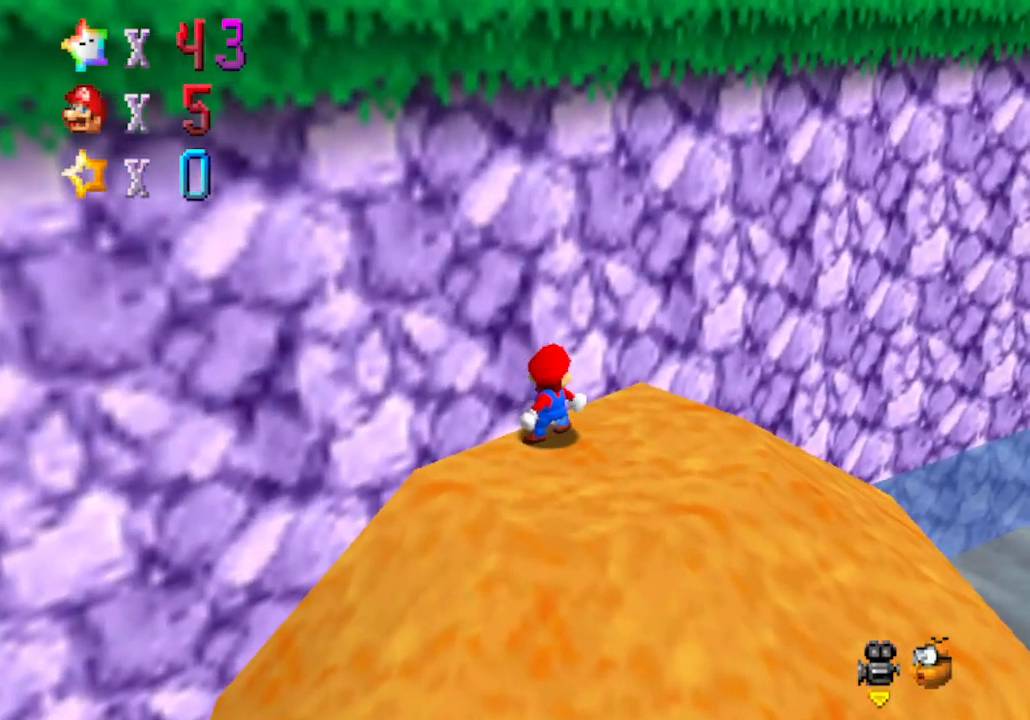
{"buttons": [], "left_stick": "down-right", "events": [[350, "left_stick", "right"], [467, "left_stick", "down-right"]]}
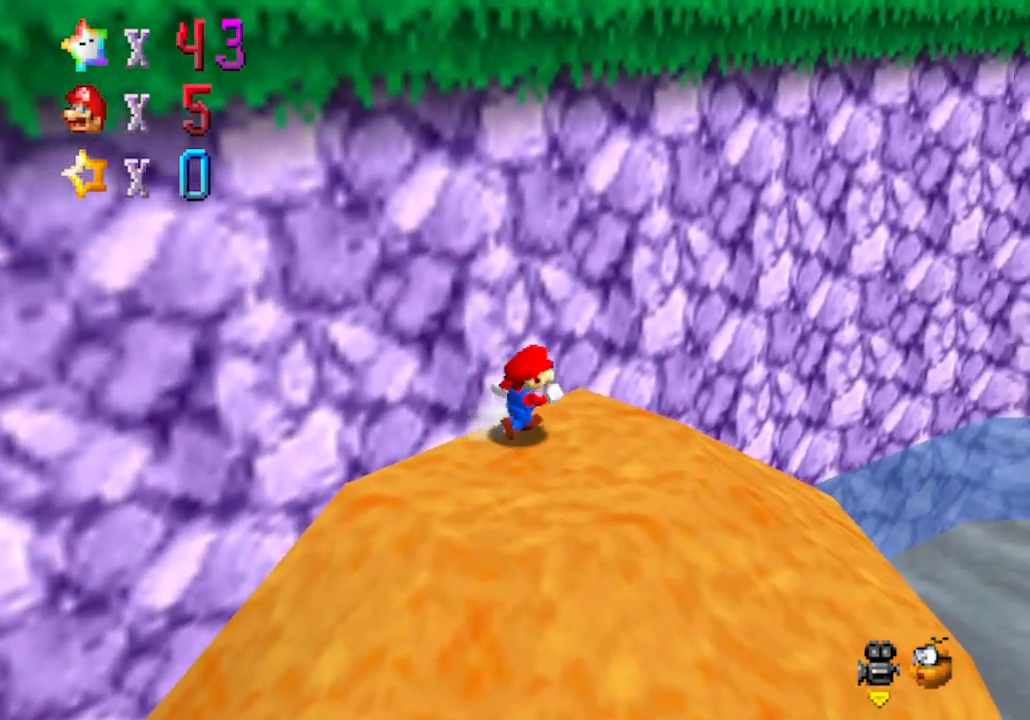
{"buttons": [], "left_stick": "down", "events": [[200, "left_stick", "down"]]}
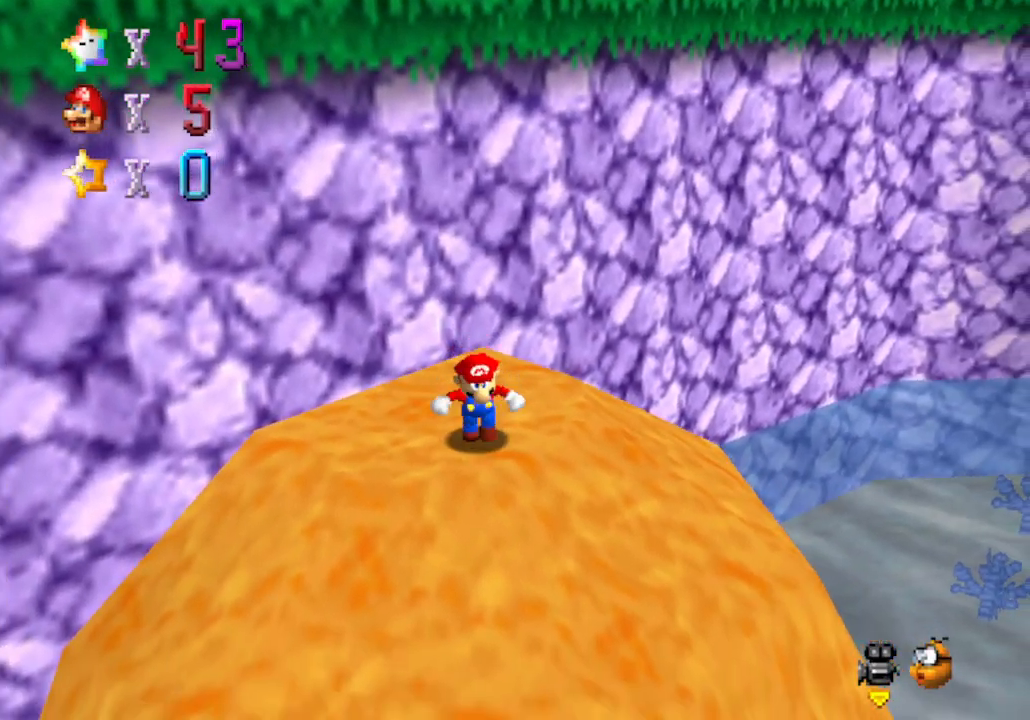
{"buttons": [], "left_stick": "up", "events": [[83, "left_stick", "up"], [100, "A", "down"], [383, "A", "up"]]}
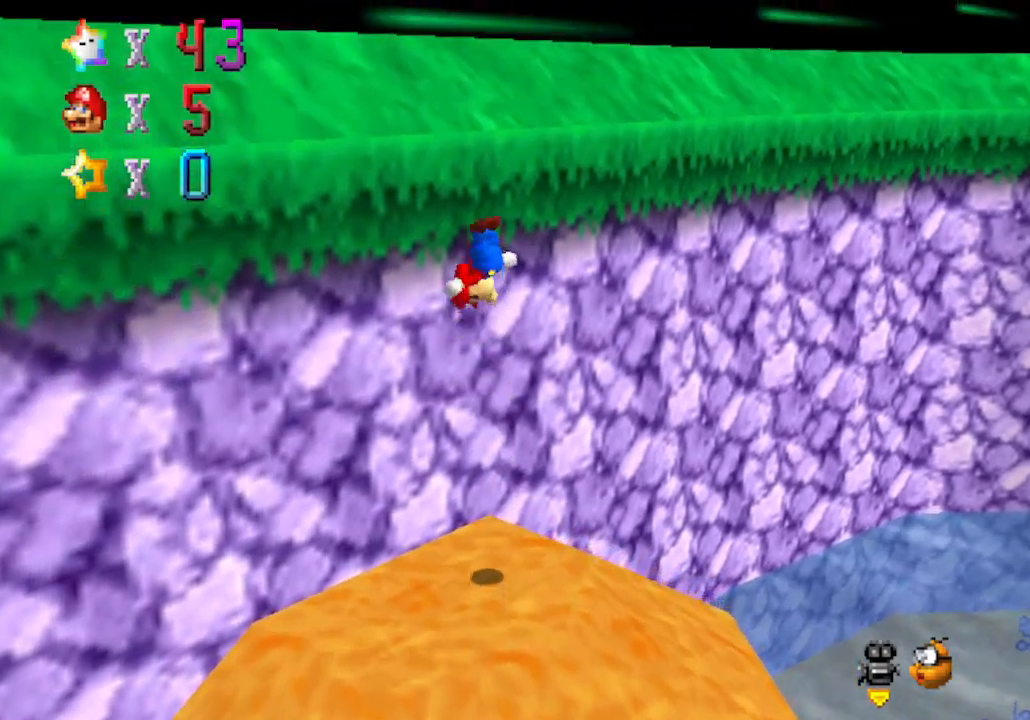
{"buttons": ["A"], "left_stick": "up-left", "events": [[67, "left_stick", "up-left"], [200, "A", "down"]]}
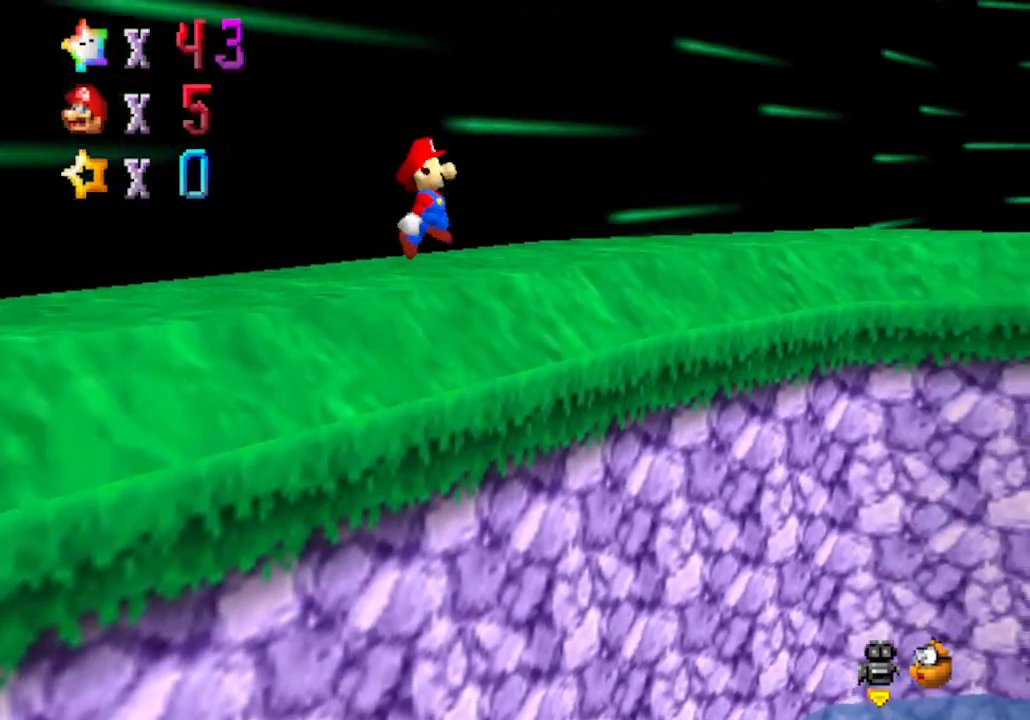
{"buttons": ["A"], "left_stick": "up-left", "events": []}
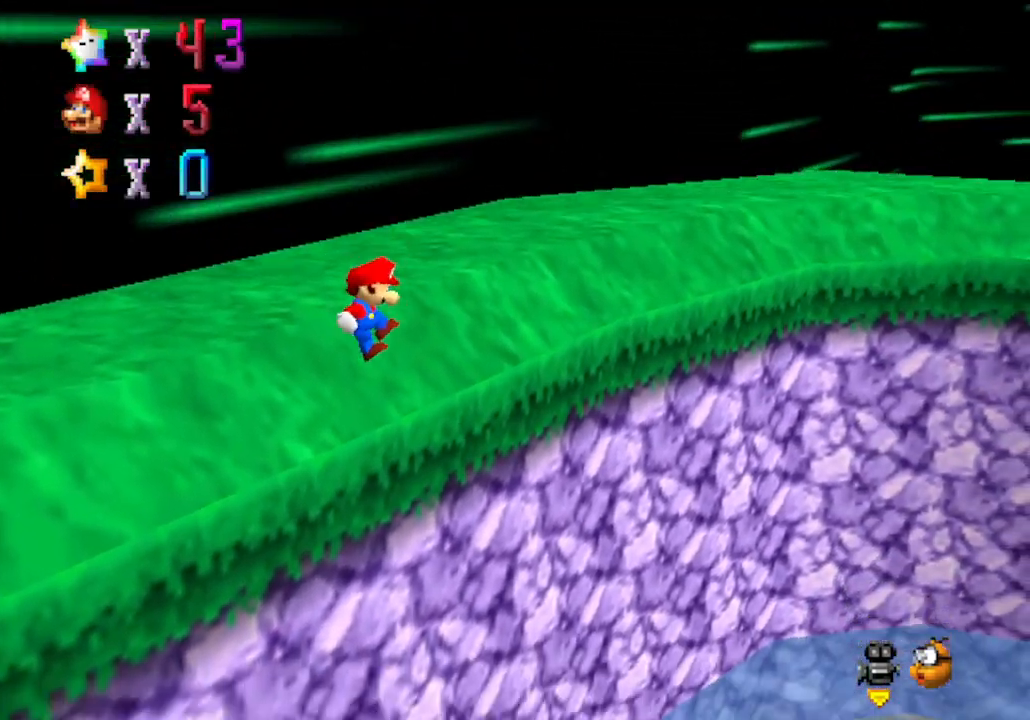
{"buttons": ["A"], "left_stick": "up-left", "events": [[200, "A", "up"], [417, "A", "down"]]}
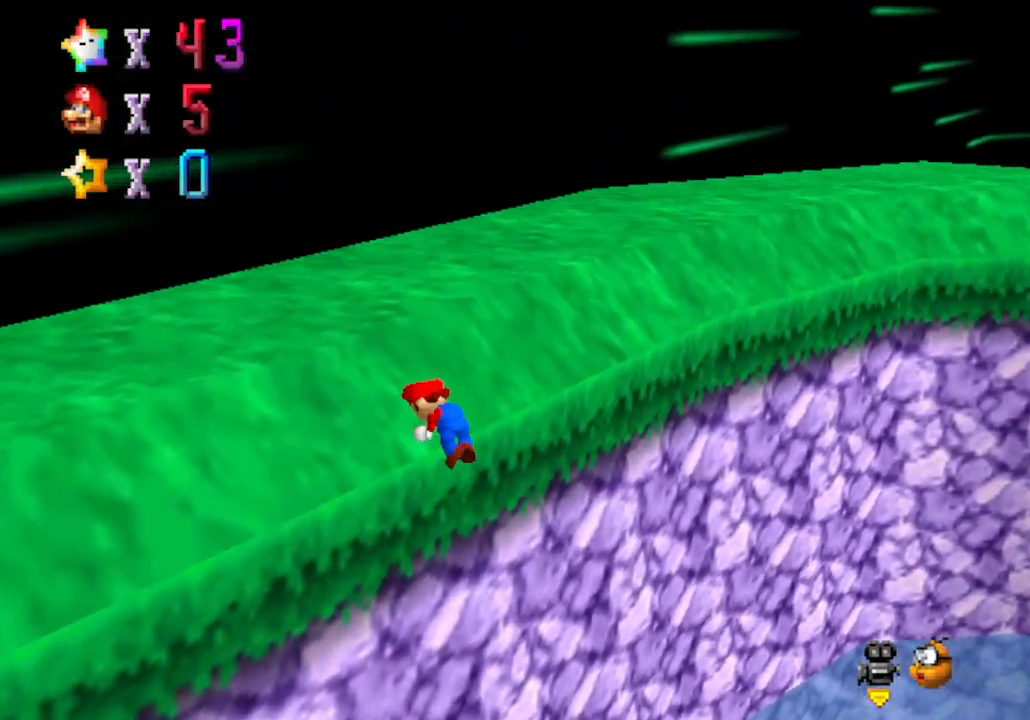
{"buttons": ["A", "B"], "left_stick": "up-left", "events": [[283, "A", "up"], [417, "A", "down"], [417, "B", "down"]]}
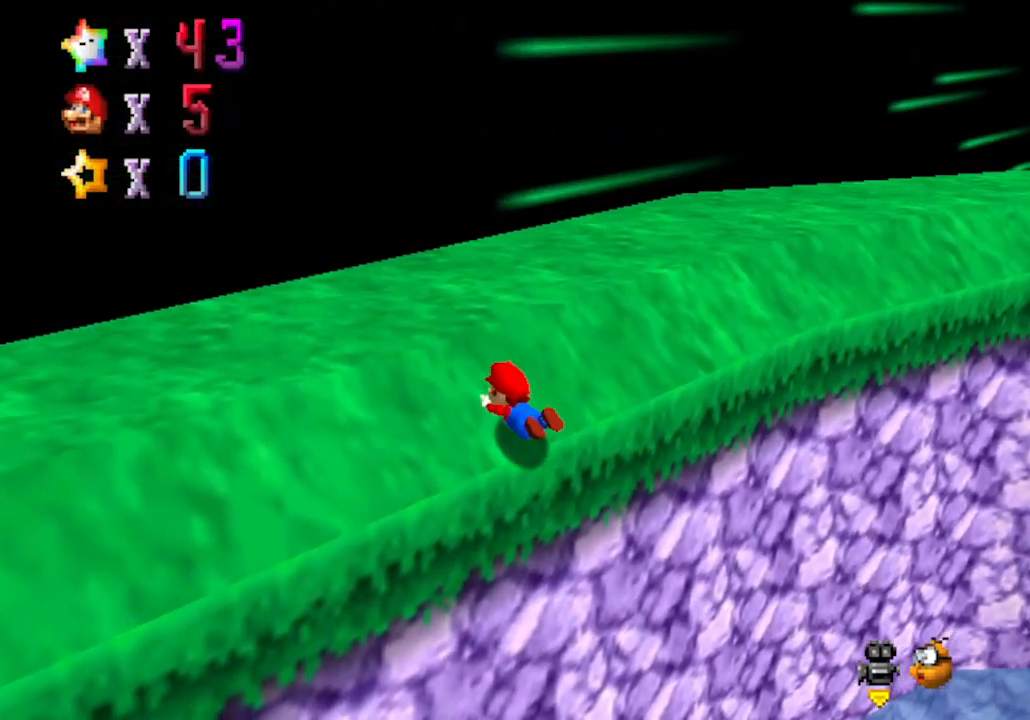
{"buttons": [], "left_stick": "up-left", "events": [[33, "A", "up"], [33, "B", "up"], [100, "A", "down"], [133, "B", "down"], [450, "B", "up"], [483, "A", "up"]]}
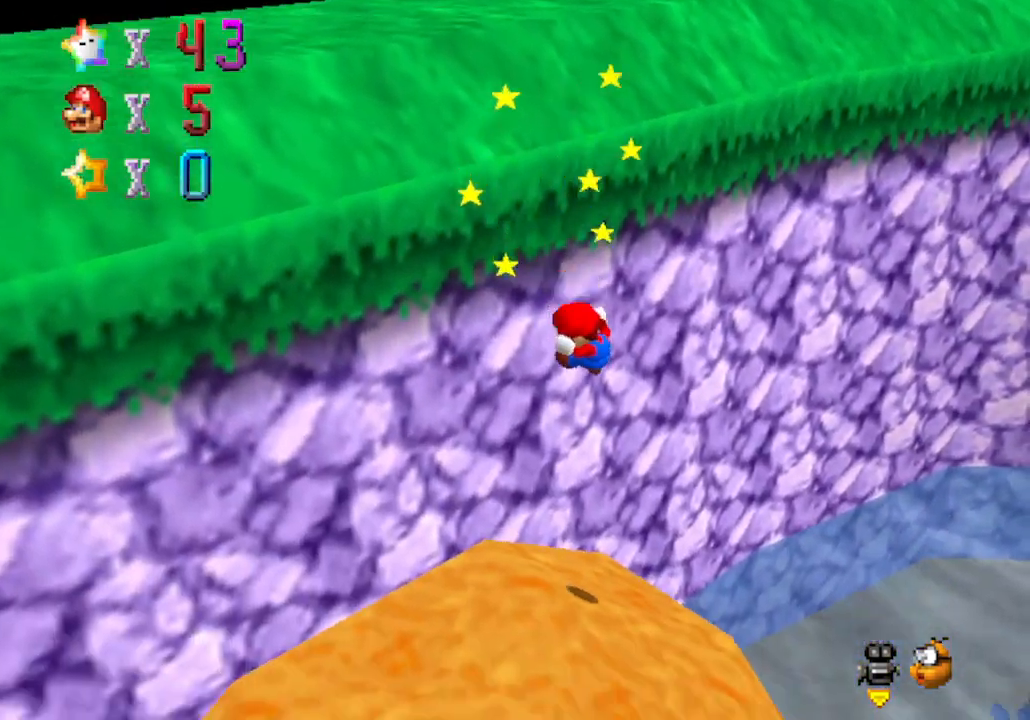
{"buttons": ["C_RIGHT"], "left_stick": "center", "events": [[233, "left_stick", "center"], [433, "C_RIGHT", "down"]]}
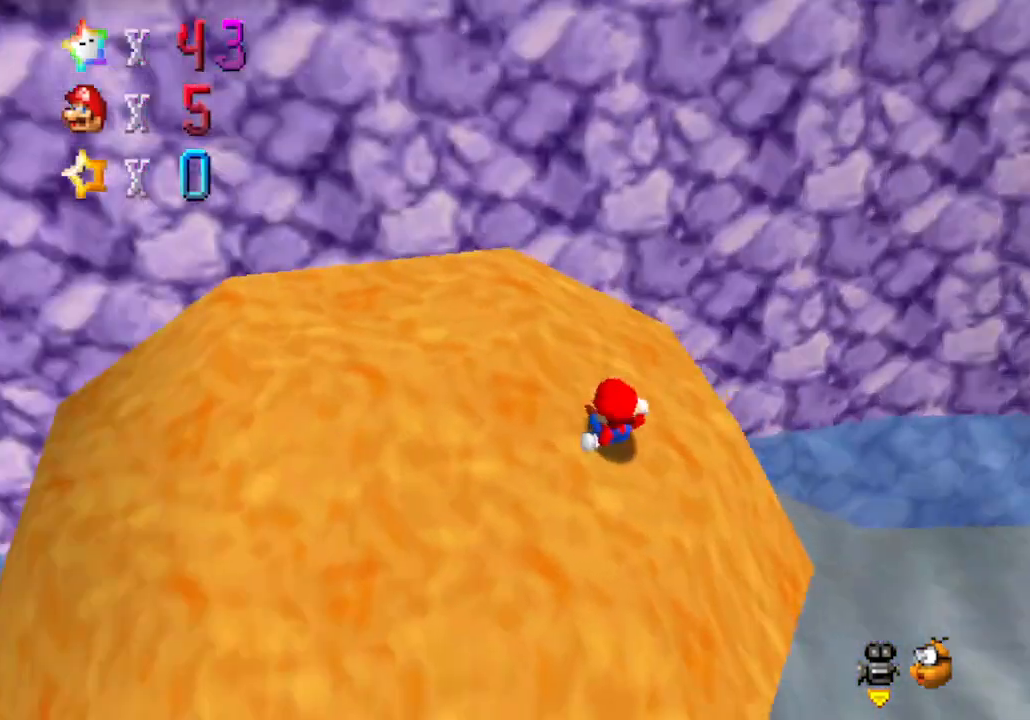
{"buttons": [], "left_stick": "up-left", "events": [[117, "C_RIGHT", "up"], [150, "left_stick", "up"], [200, "left_stick", "up-left"]]}
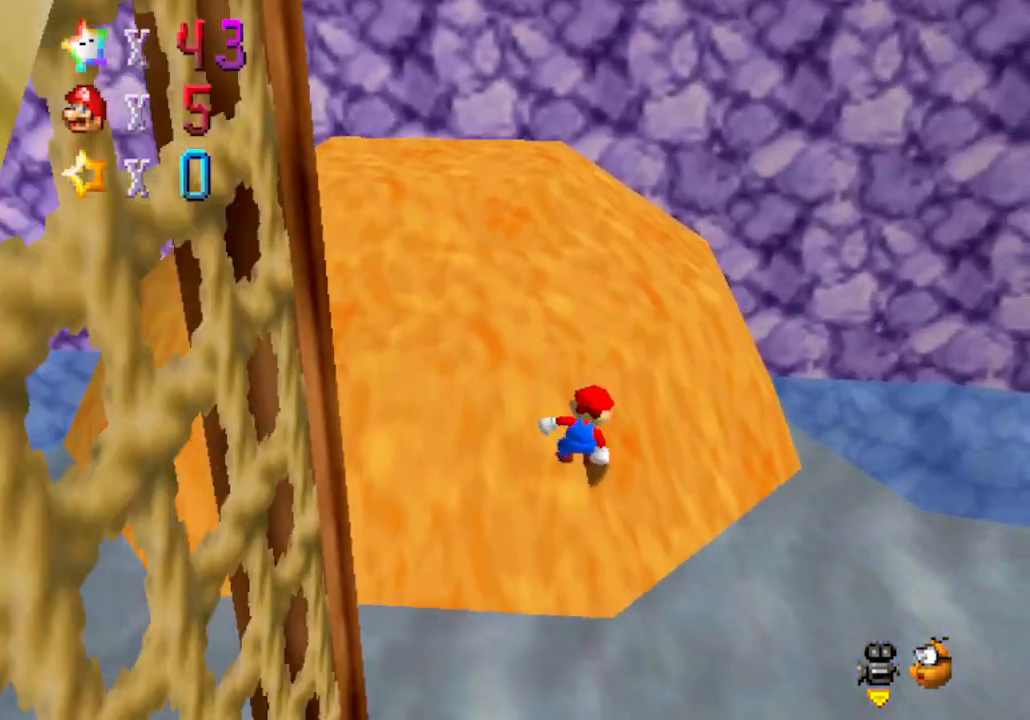
{"buttons": ["A"], "left_stick": "up-left", "events": [[400, "A", "down"]]}
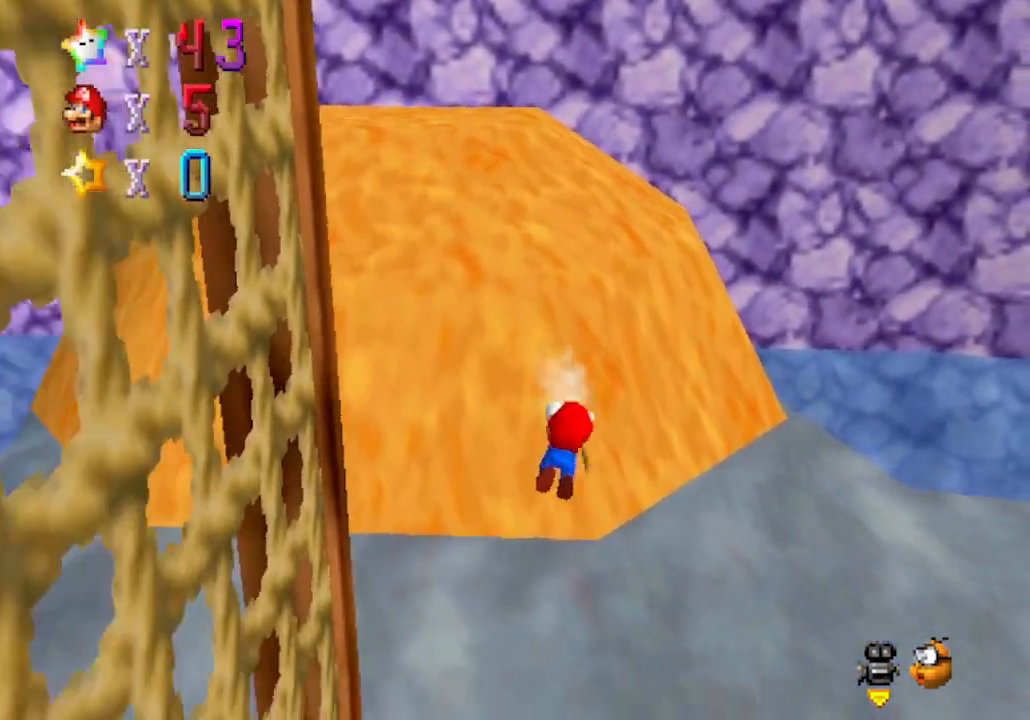
{"buttons": [], "left_stick": "up-left", "events": [[17, "B", "down"], [250, "B", "up"], [467, "A", "up"]]}
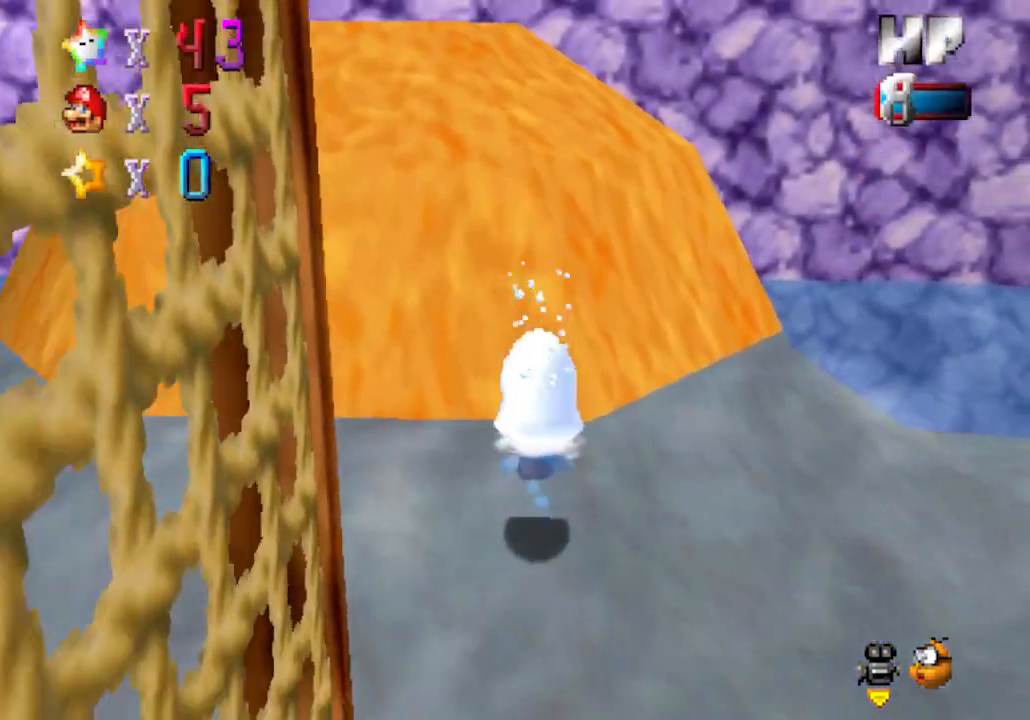
{"buttons": ["A"], "left_stick": "up", "events": [[33, "A", "down"], [300, "left_stick", "up"]]}
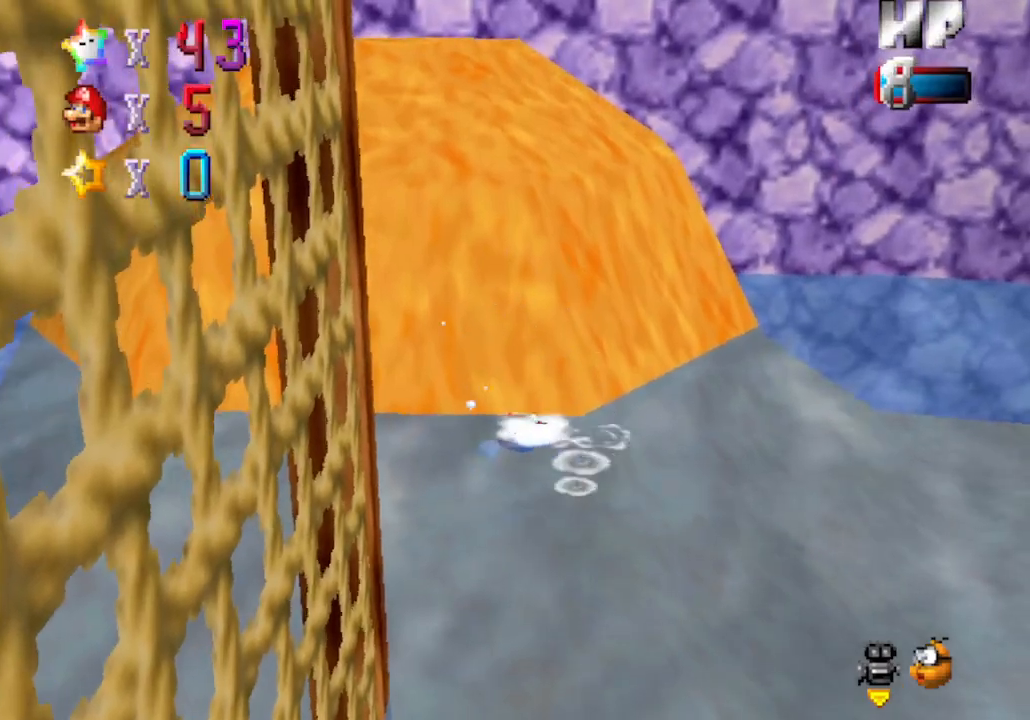
{"buttons": ["A"], "left_stick": "up", "events": [[233, "B", "down"], [400, "B", "up"]]}
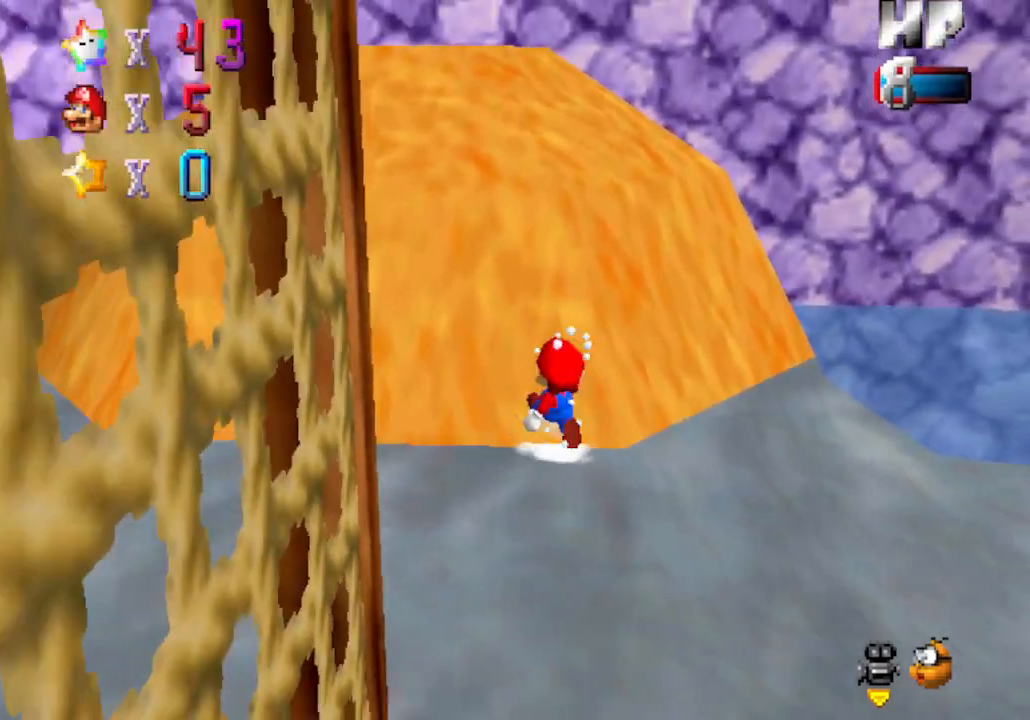
{"buttons": ["A"], "left_stick": "up", "events": [[33, "B", "down"], [217, "B", "up"], [333, "B", "down"], [483, "B", "up"]]}
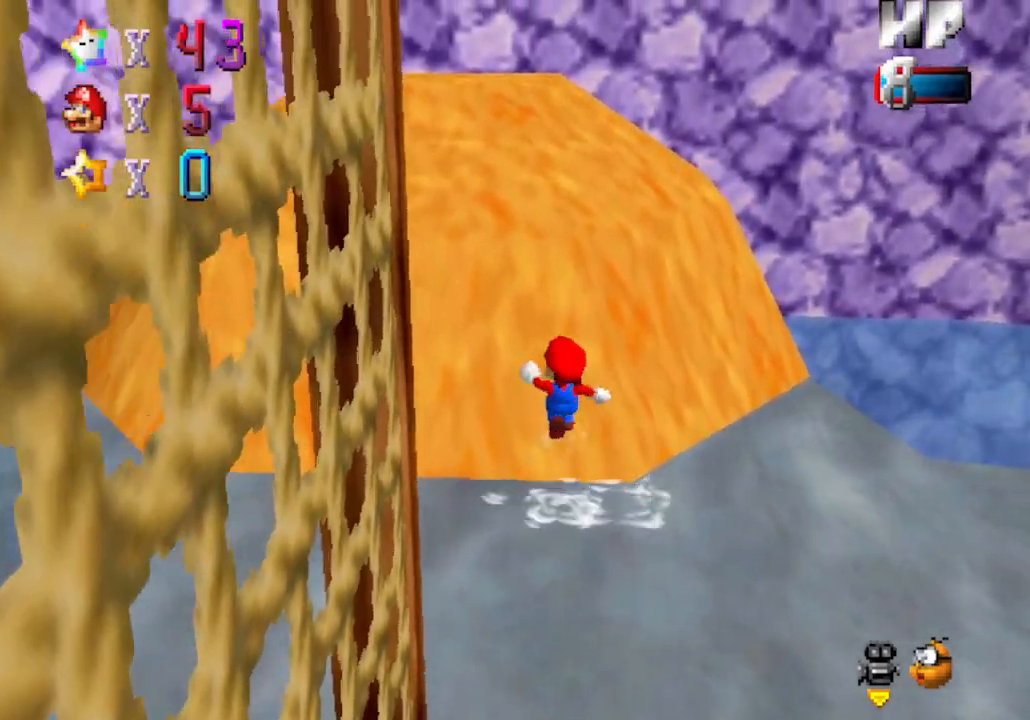
{"buttons": ["A", "B"], "left_stick": "up", "events": [[100, "B", "down"], [267, "B", "up"], [383, "B", "down"]]}